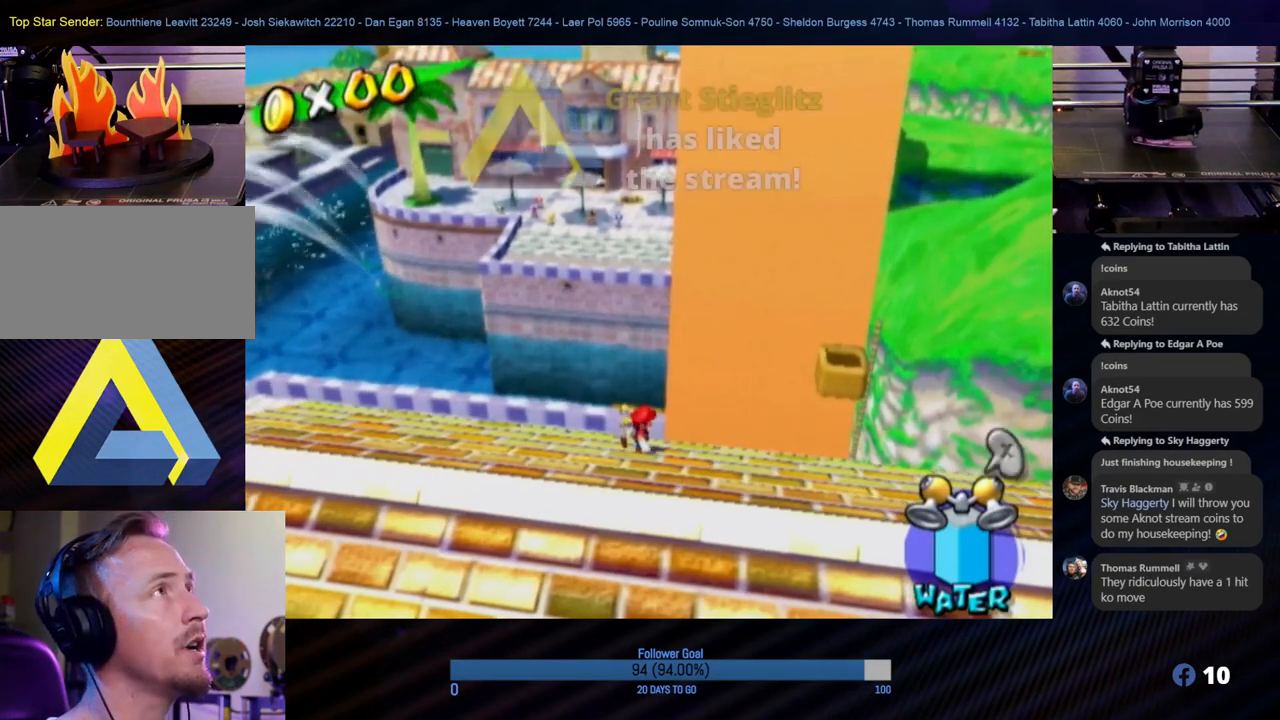
Gameplay with a controller (Nintendo layout); each line is a JSON object with the inputs held at the frame after it. "events" lists button and stick changes between this image and that frame as [ms after this image, input, new state], when the widget could be followed in between. Not read: L3 R3.
{"buttons": [], "left_stick": "center", "right_stick": "center", "events": [[33, "left_stick", "down-right"], [267, "left_stick", "right"], [383, "left_stick", "center"]]}
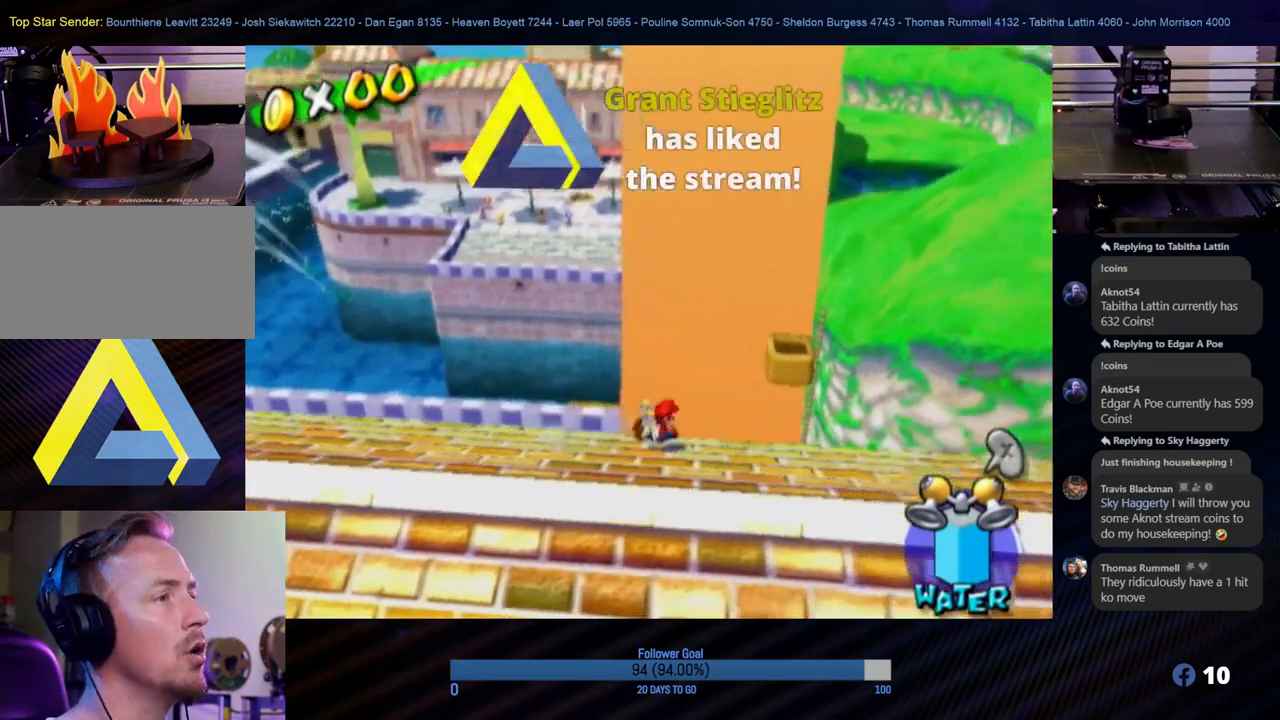
{"buttons": [], "left_stick": "right", "right_stick": "center", "events": [[133, "left_stick", "down-right"], [183, "left_stick", "right"]]}
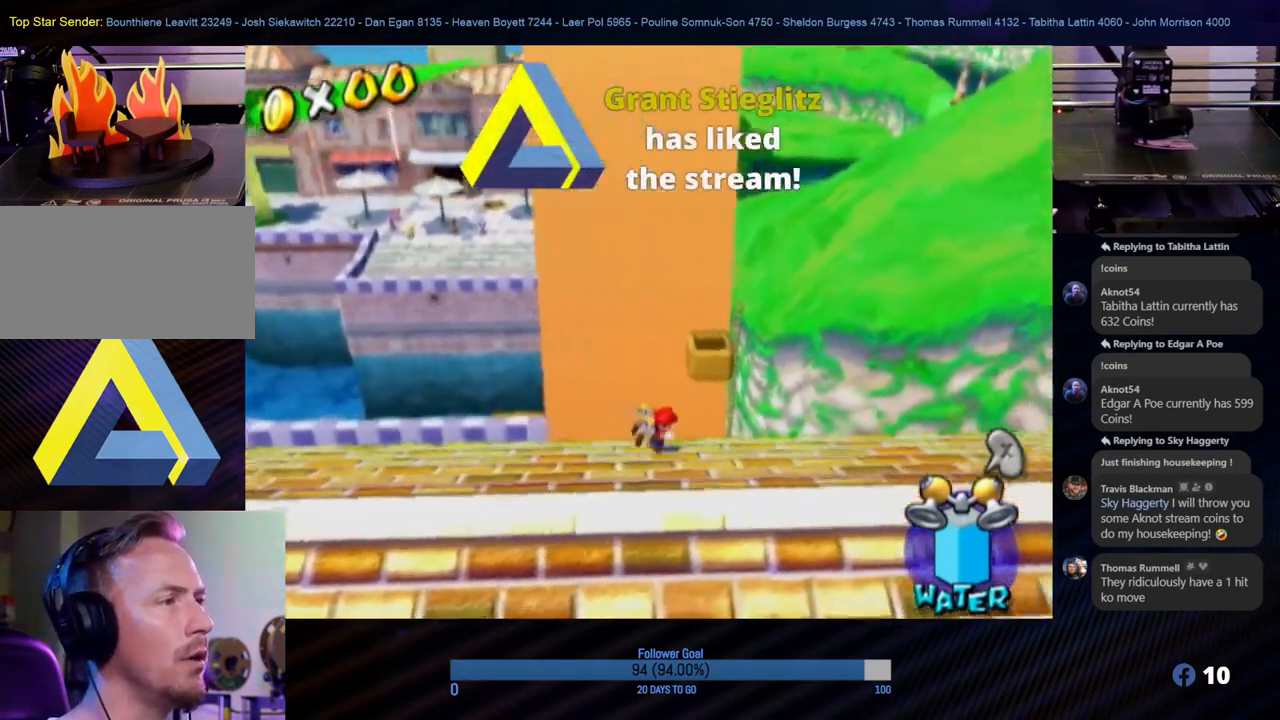
{"buttons": [], "left_stick": "up-left", "right_stick": "center", "events": [[383, "left_stick", "up-left"]]}
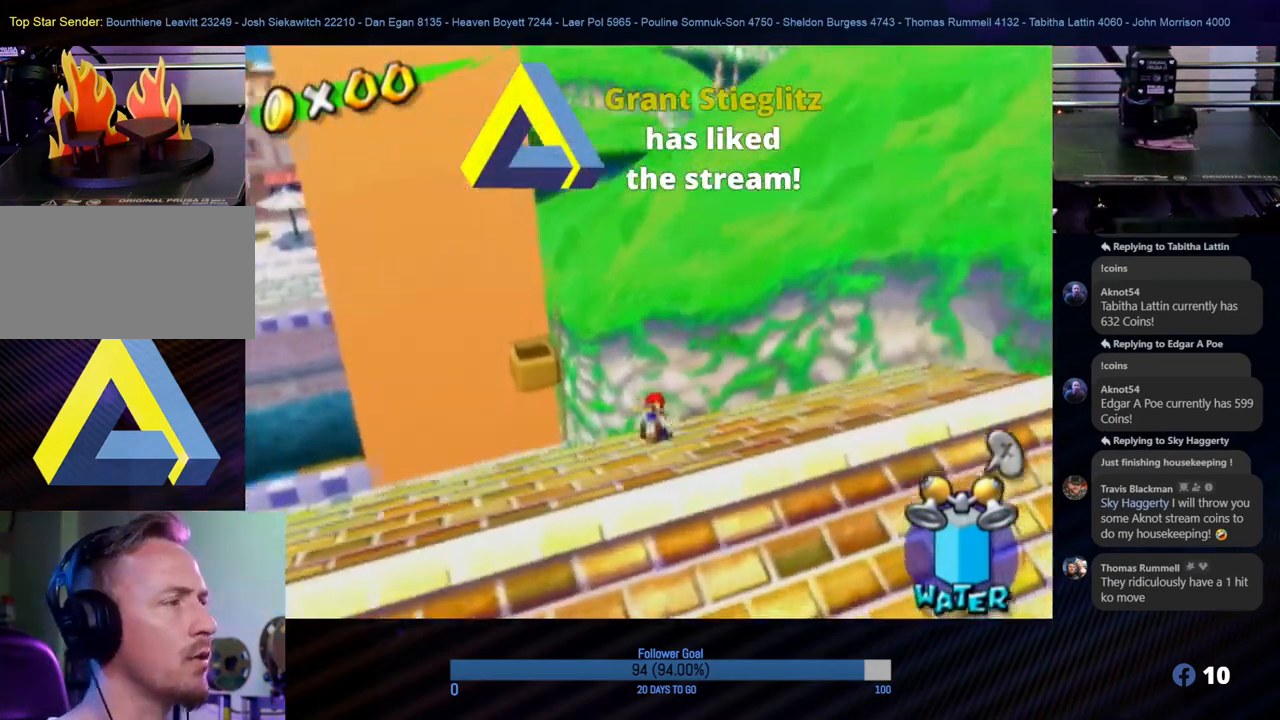
{"buttons": ["A"], "left_stick": "up", "right_stick": "center", "events": [[350, "A", "down"], [450, "left_stick", "up"]]}
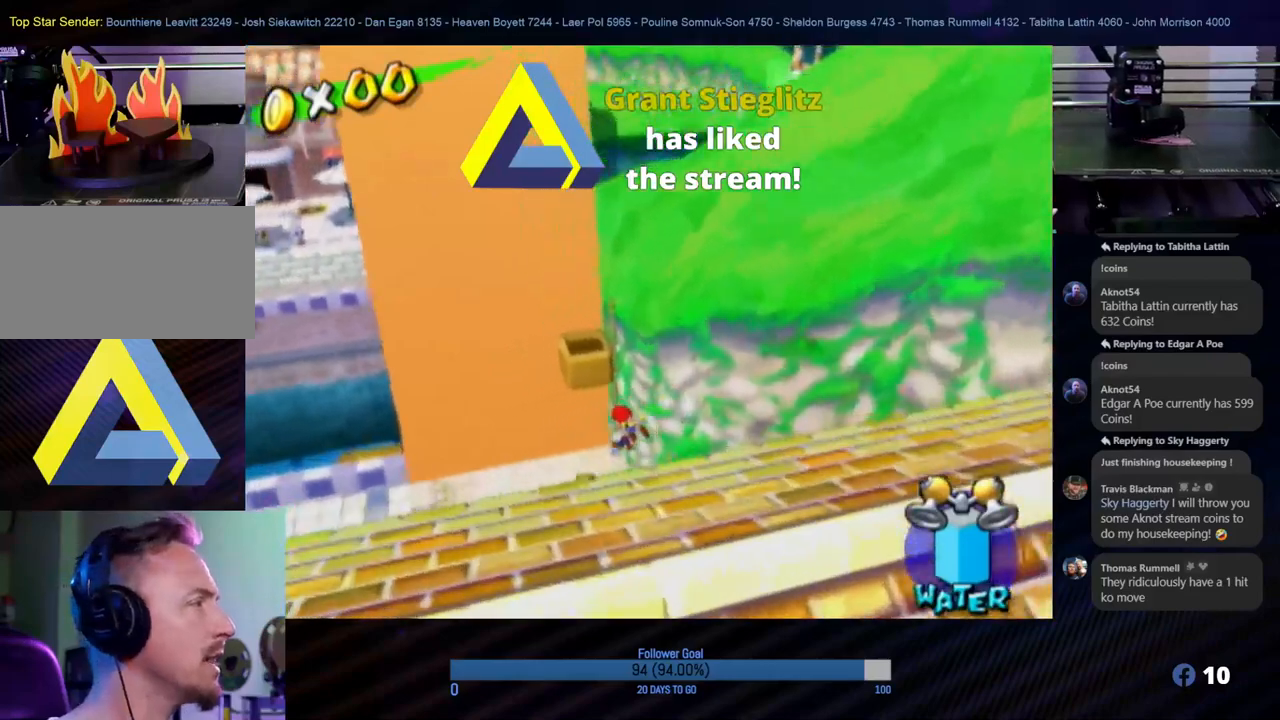
{"buttons": ["R1"], "left_stick": "up", "right_stick": "center", "events": [[100, "A", "up"], [117, "R1", "down"]]}
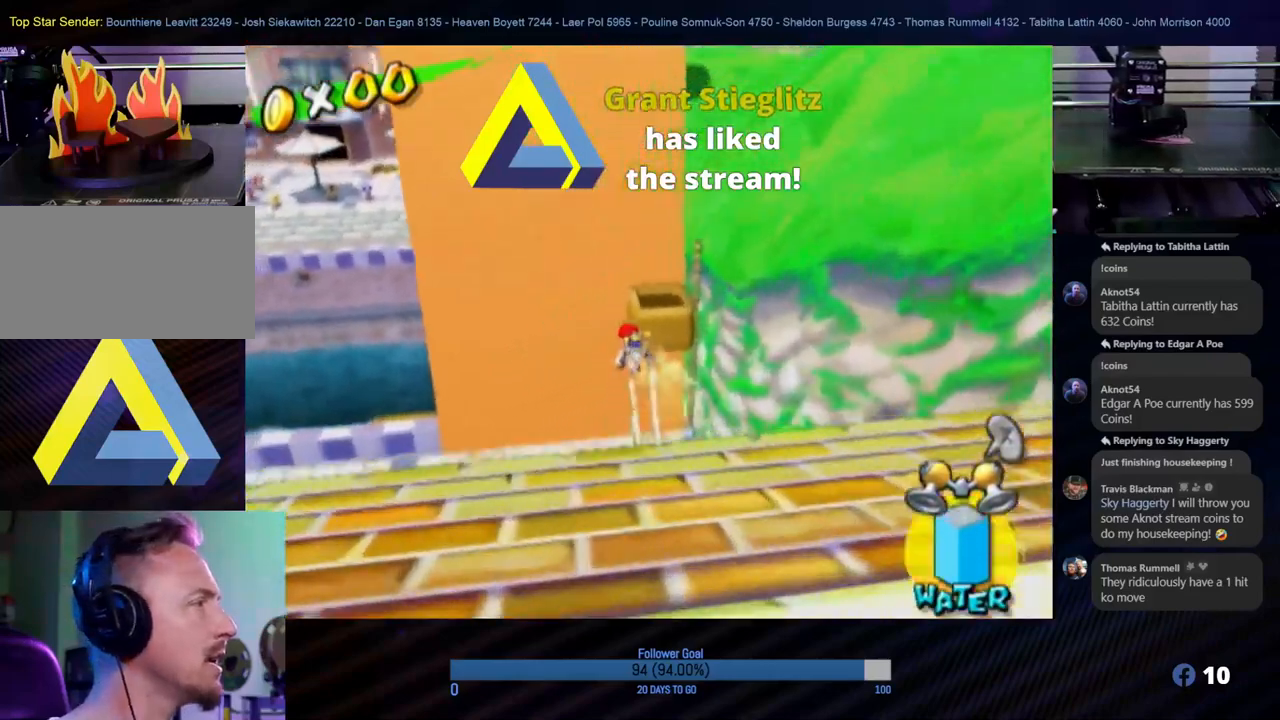
{"buttons": ["R1"], "left_stick": "up-right", "right_stick": "center", "events": [[17, "left_stick", "up-right"], [267, "left_stick", "up"], [467, "left_stick", "up-right"]]}
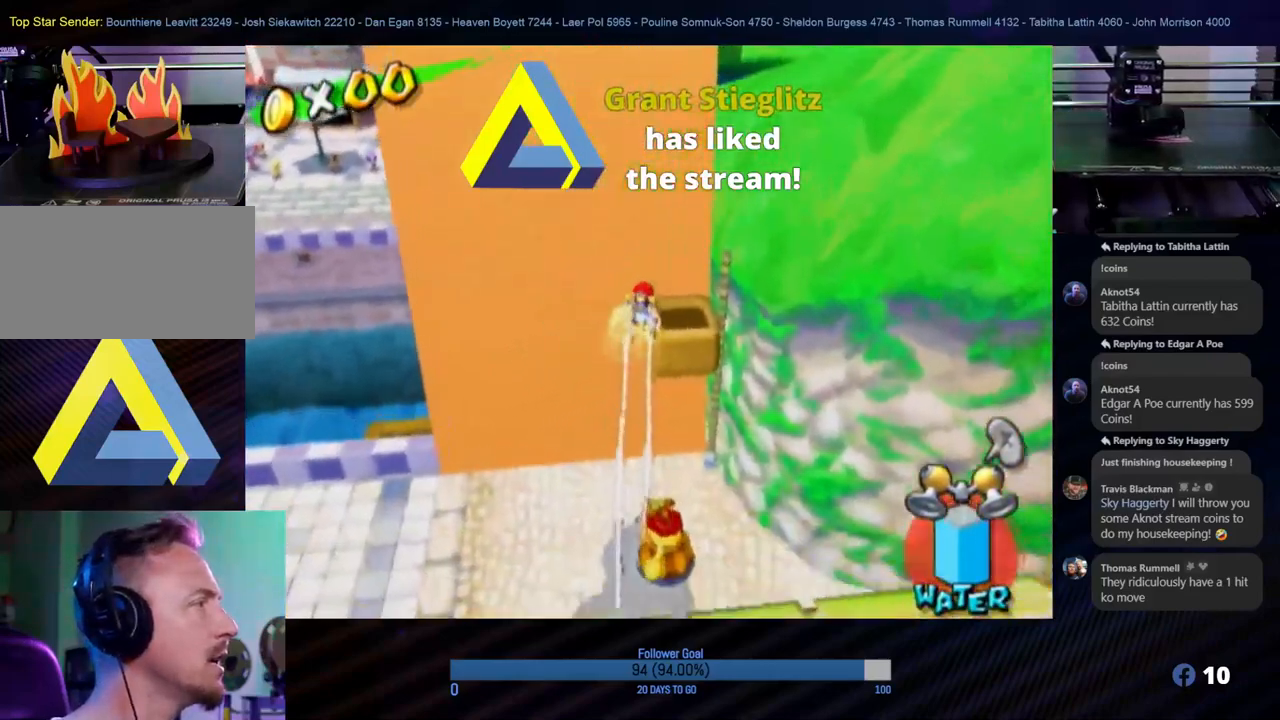
{"buttons": ["R1"], "left_stick": "up", "right_stick": "center", "events": [[300, "left_stick", "up"]]}
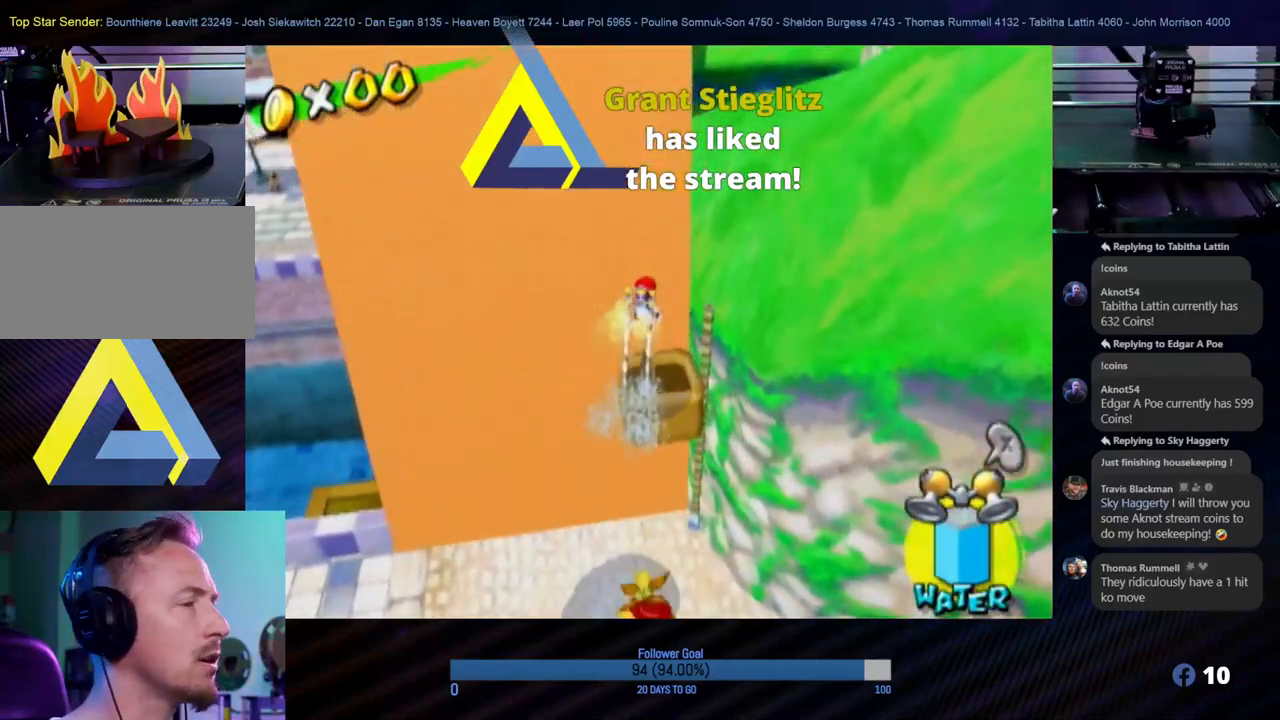
{"buttons": ["R1"], "left_stick": "up-right", "right_stick": "center", "events": [[200, "left_stick", "up-right"]]}
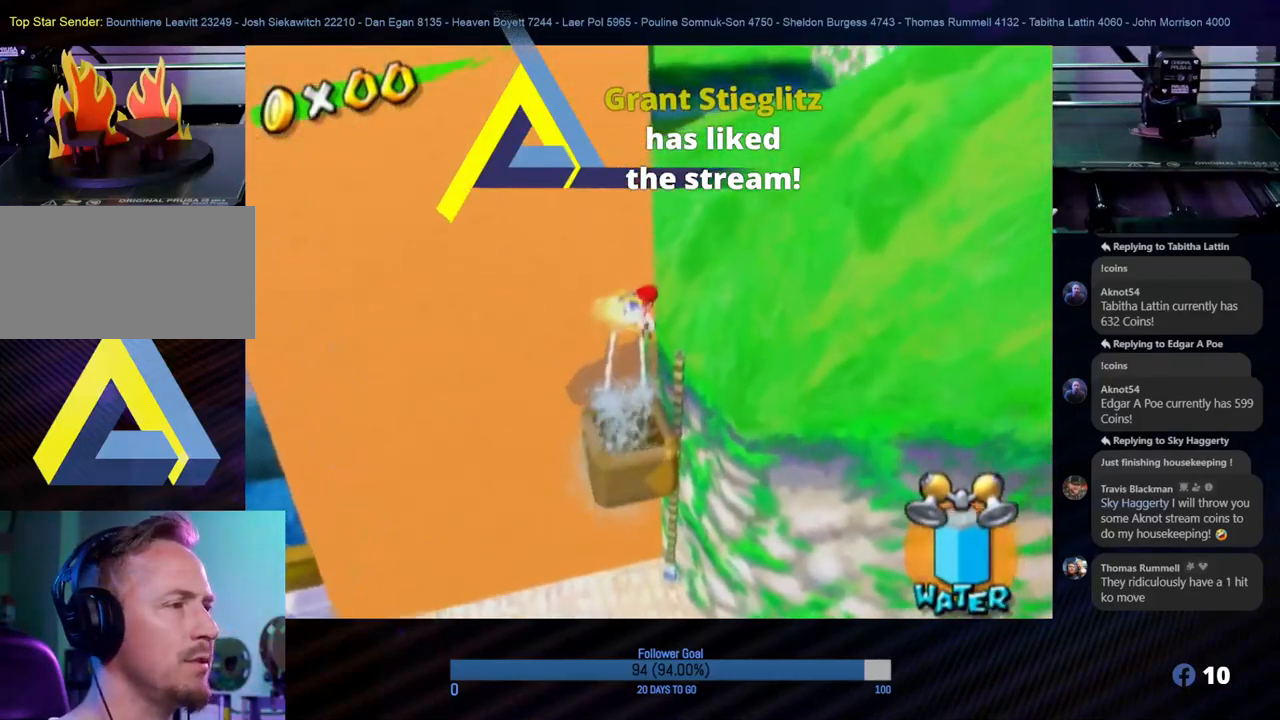
{"buttons": [], "left_stick": "center", "right_stick": "center", "events": [[117, "left_stick", "up"], [167, "R1", "up"], [367, "left_stick", "center"]]}
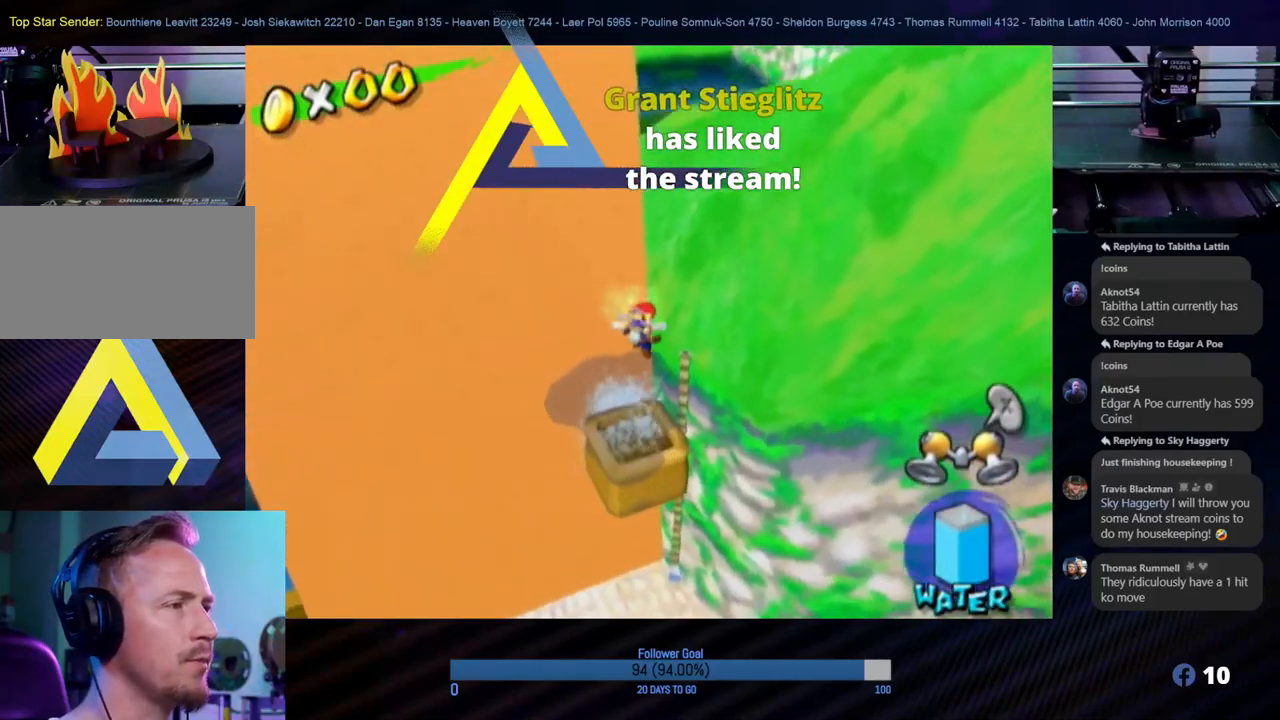
{"buttons": [], "left_stick": "down-left", "right_stick": "center", "events": [[183, "left_stick", "down-left"]]}
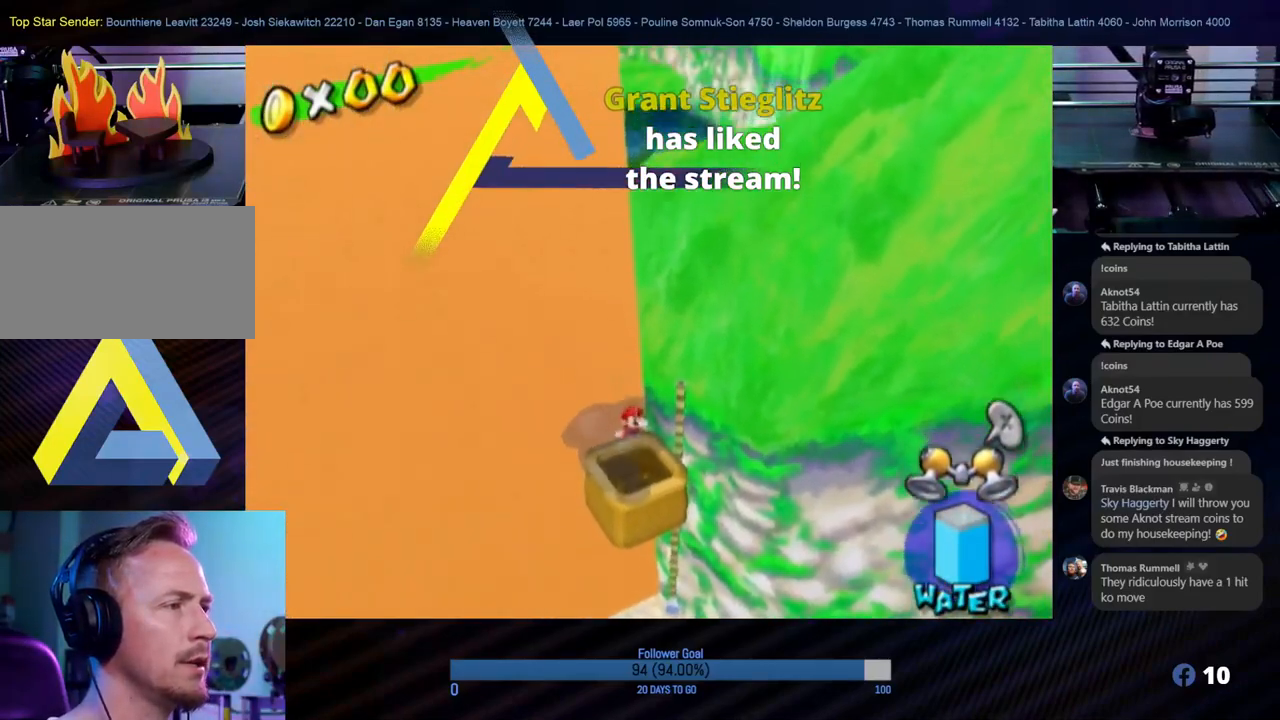
{"buttons": [], "left_stick": "down-left", "right_stick": "center", "events": [[50, "A", "down"], [267, "A", "up"], [350, "A", "down"], [467, "A", "up"]]}
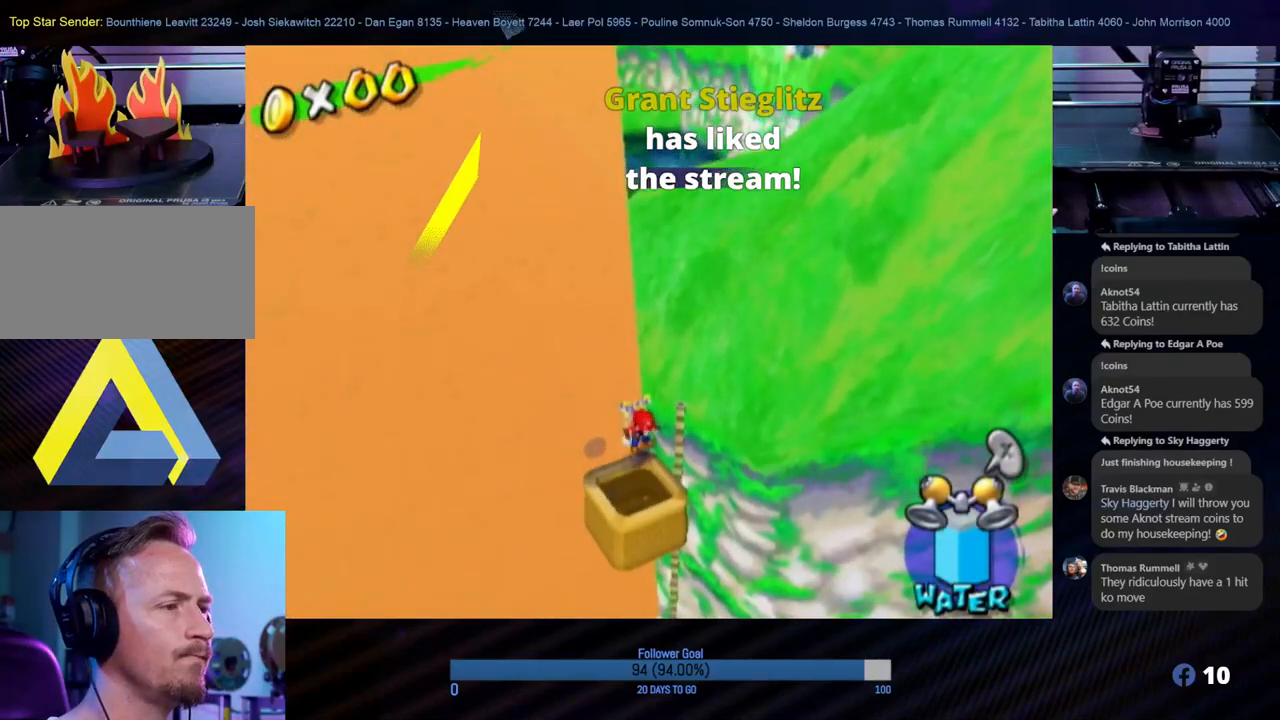
{"buttons": ["A"], "left_stick": "down-left", "right_stick": "center", "events": [[17, "A", "down"], [67, "A", "up"], [183, "A", "down"], [267, "A", "up"], [317, "A", "down"], [417, "A", "up"], [467, "A", "down"]]}
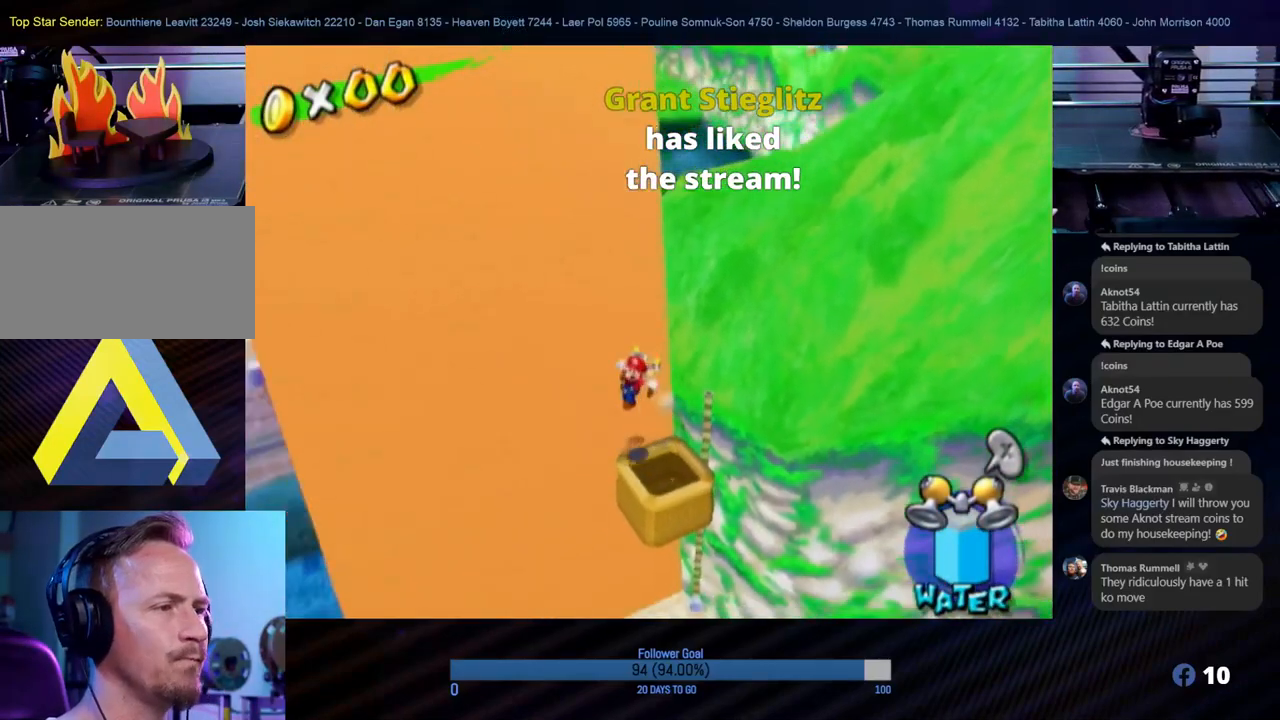
{"buttons": ["R1"], "left_stick": "down-left", "right_stick": "center", "events": [[67, "A", "up"], [350, "R1", "down"]]}
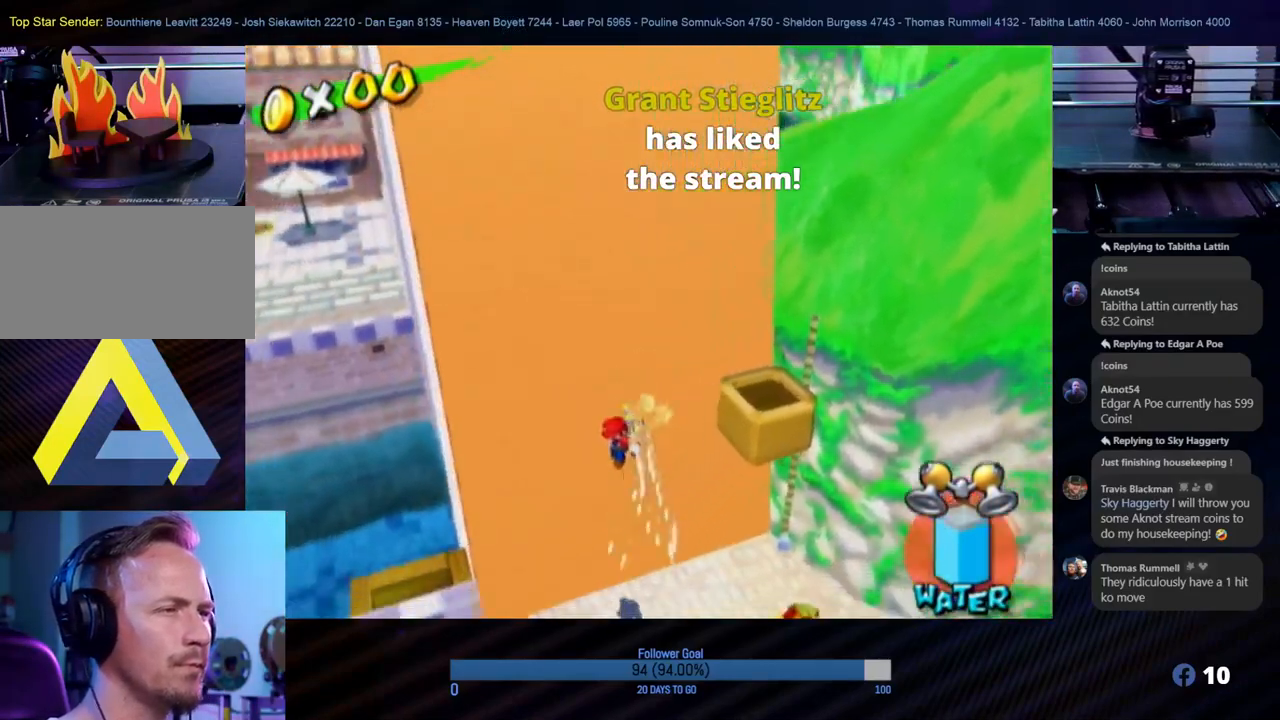
{"buttons": [], "left_stick": "down-left", "right_stick": "center", "events": [[50, "R1", "up"]]}
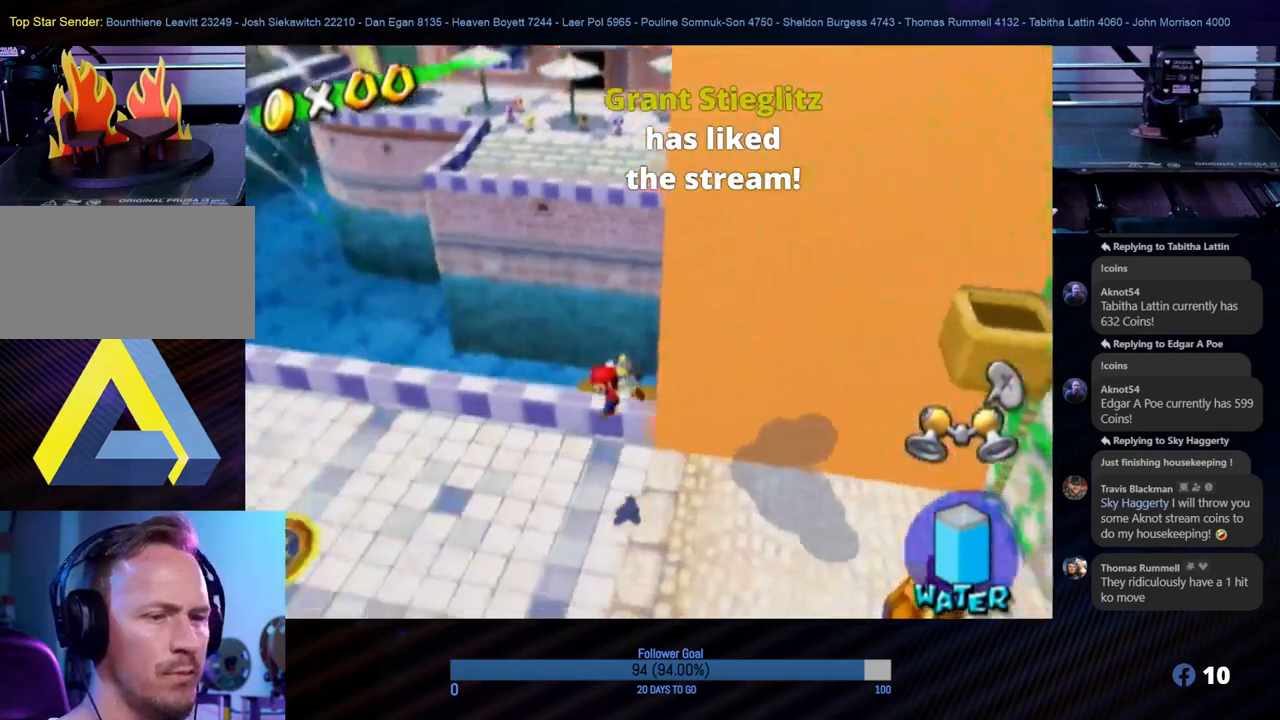
{"buttons": [], "left_stick": "left", "right_stick": "center", "events": [[467, "left_stick", "left"]]}
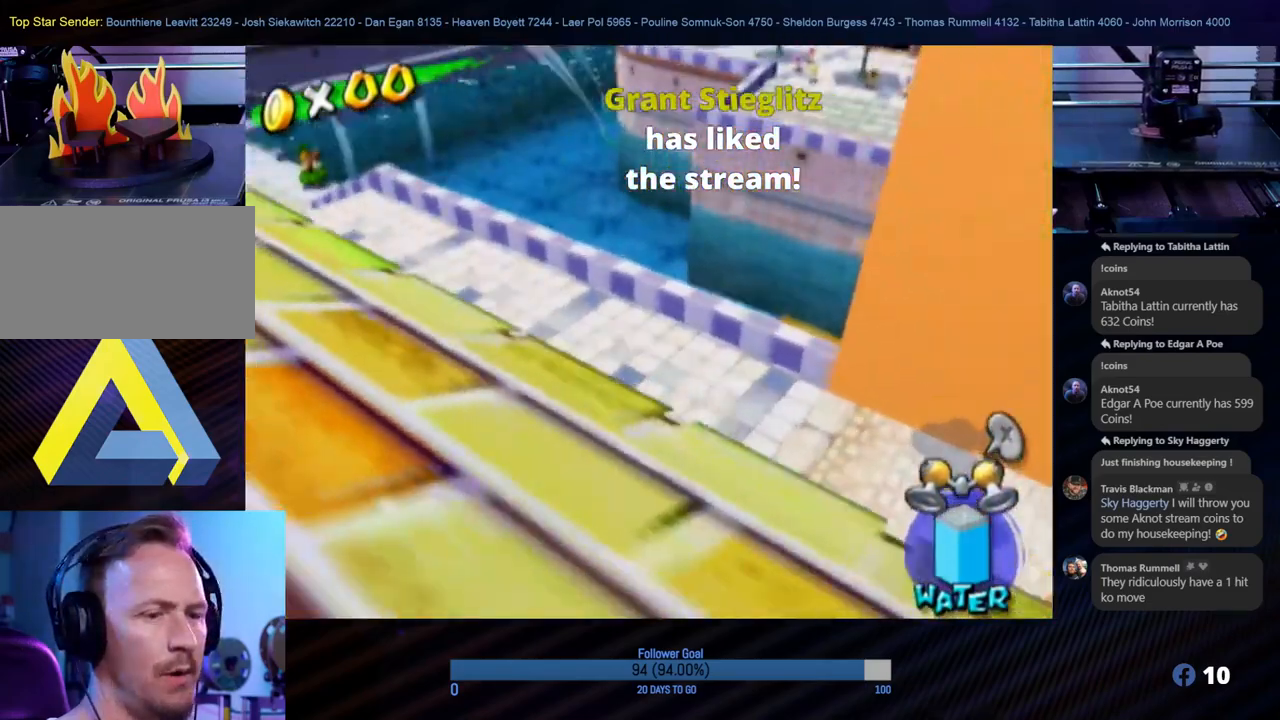
{"buttons": [], "left_stick": "down-left", "right_stick": "center", "events": [[100, "left_stick", "up-left"], [417, "left_stick", "down-left"]]}
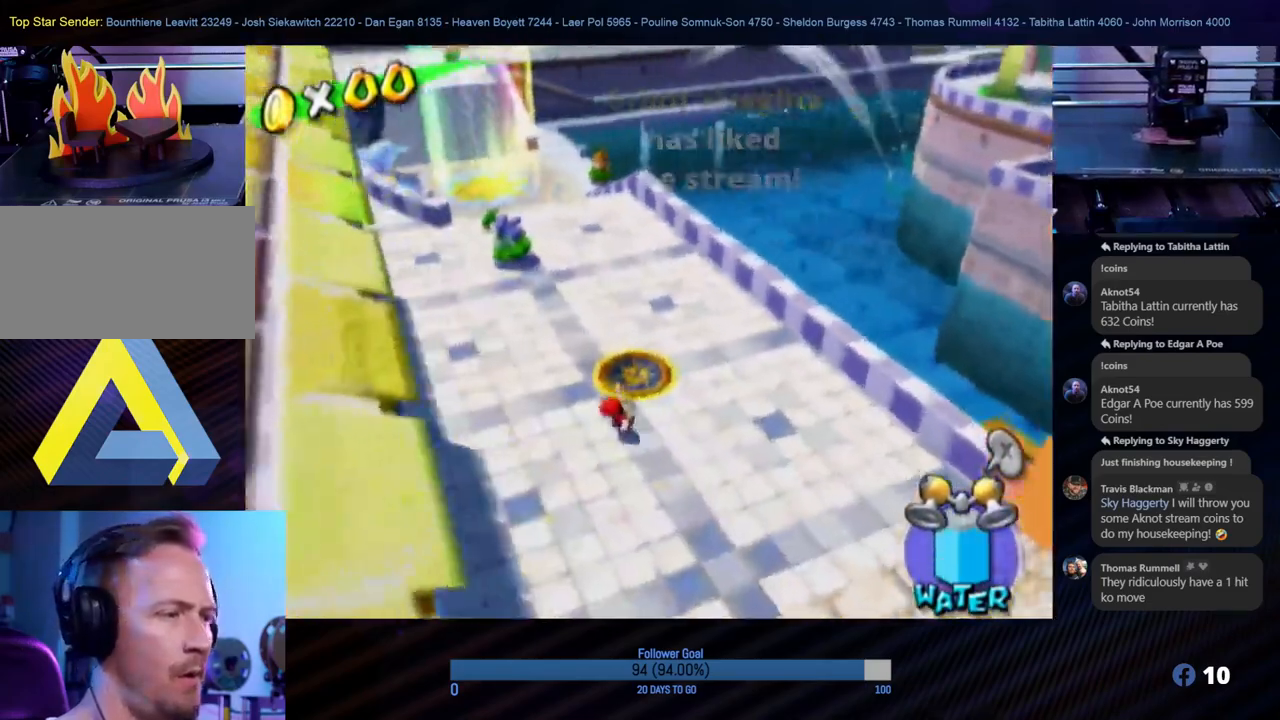
{"buttons": [], "left_stick": "up-right", "right_stick": "center", "events": [[83, "left_stick", "up-left"], [233, "left_stick", "up"], [417, "left_stick", "up-right"]]}
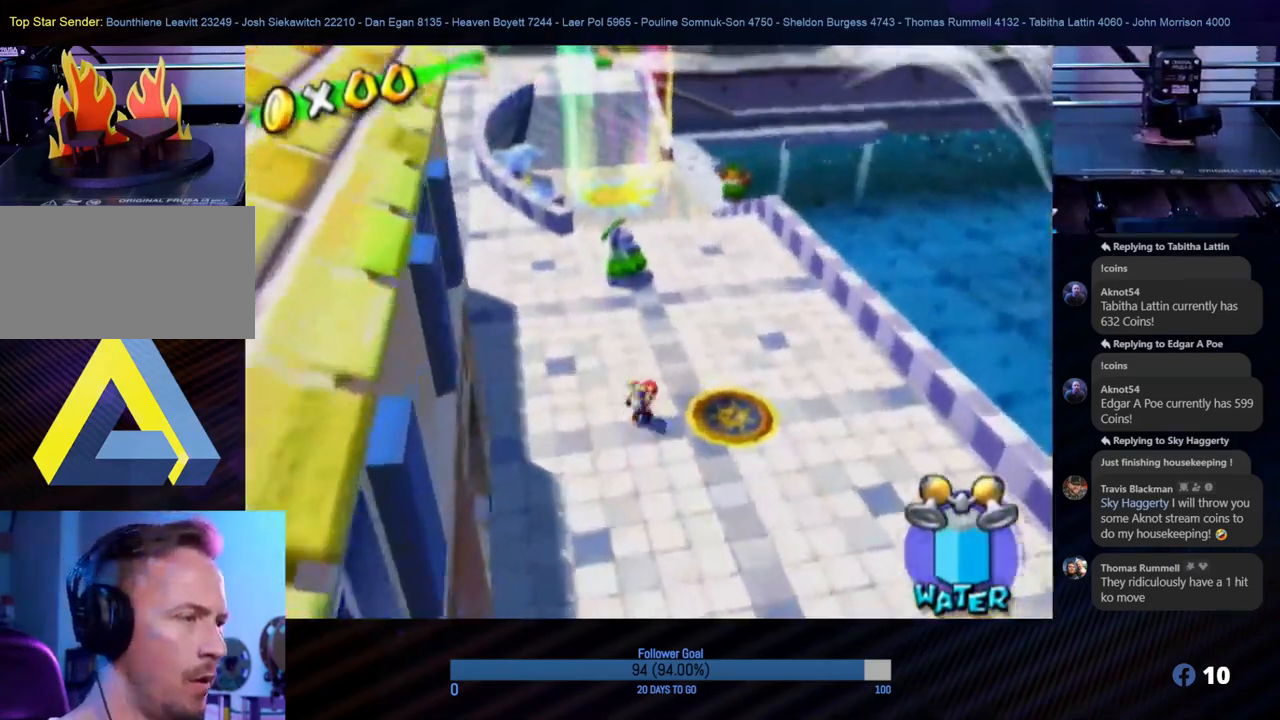
{"buttons": [], "left_stick": "up", "right_stick": "center", "events": [[167, "left_stick", "up"], [333, "left_stick", "up-left"], [500, "left_stick", "up"]]}
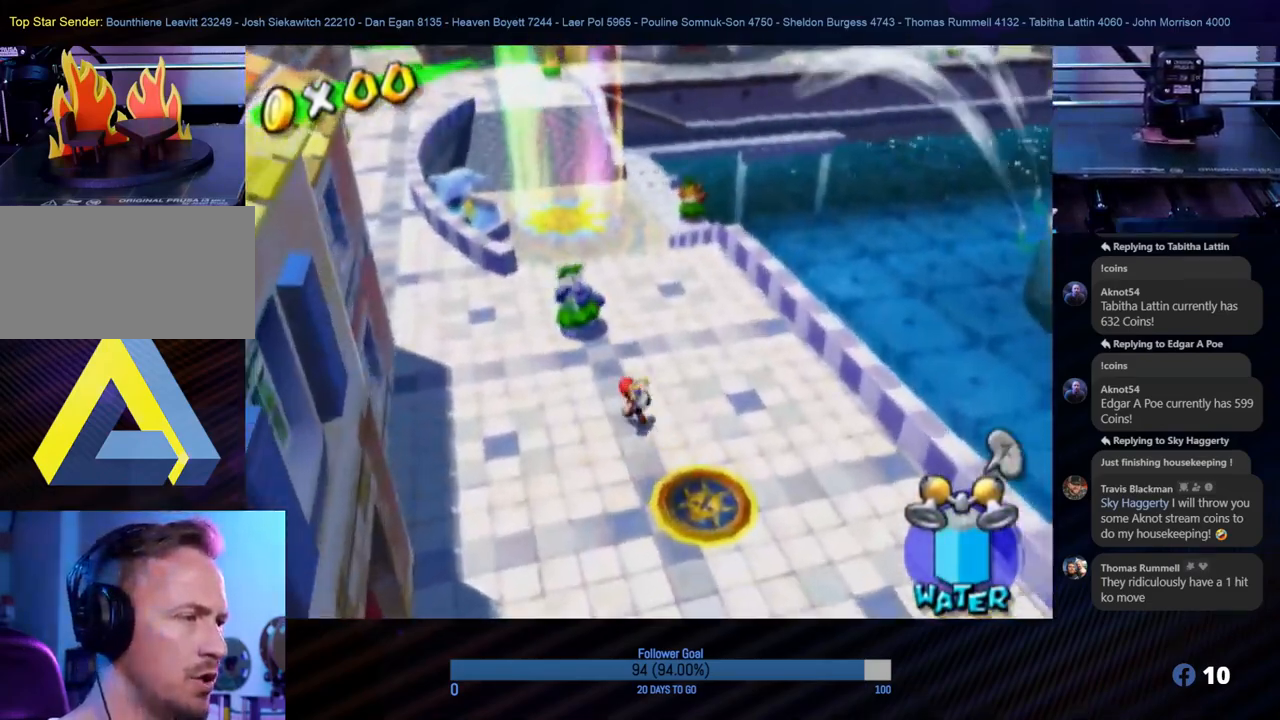
{"buttons": [], "left_stick": "up", "right_stick": "center", "events": [[183, "right_stick", "right"], [317, "right_stick", "center"]]}
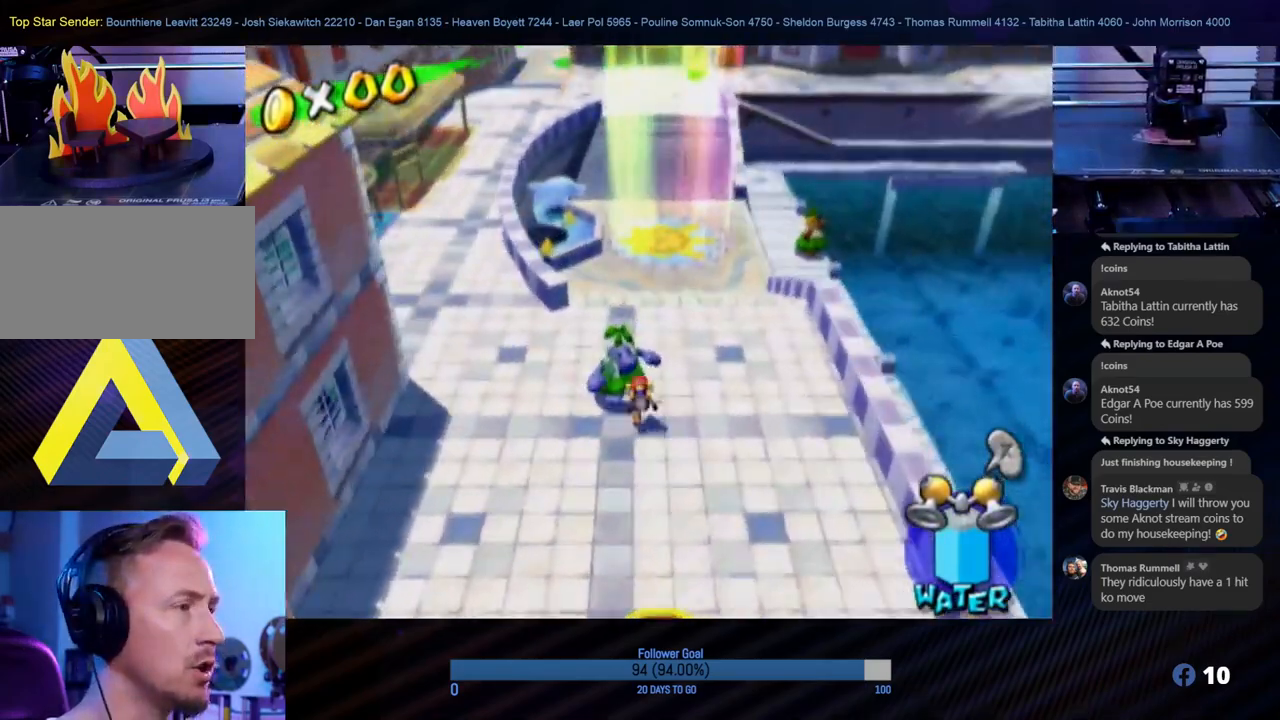
{"buttons": [], "left_stick": "up-left", "right_stick": "center", "events": [[150, "left_stick", "up-right"], [267, "left_stick", "up"], [400, "left_stick", "up-left"]]}
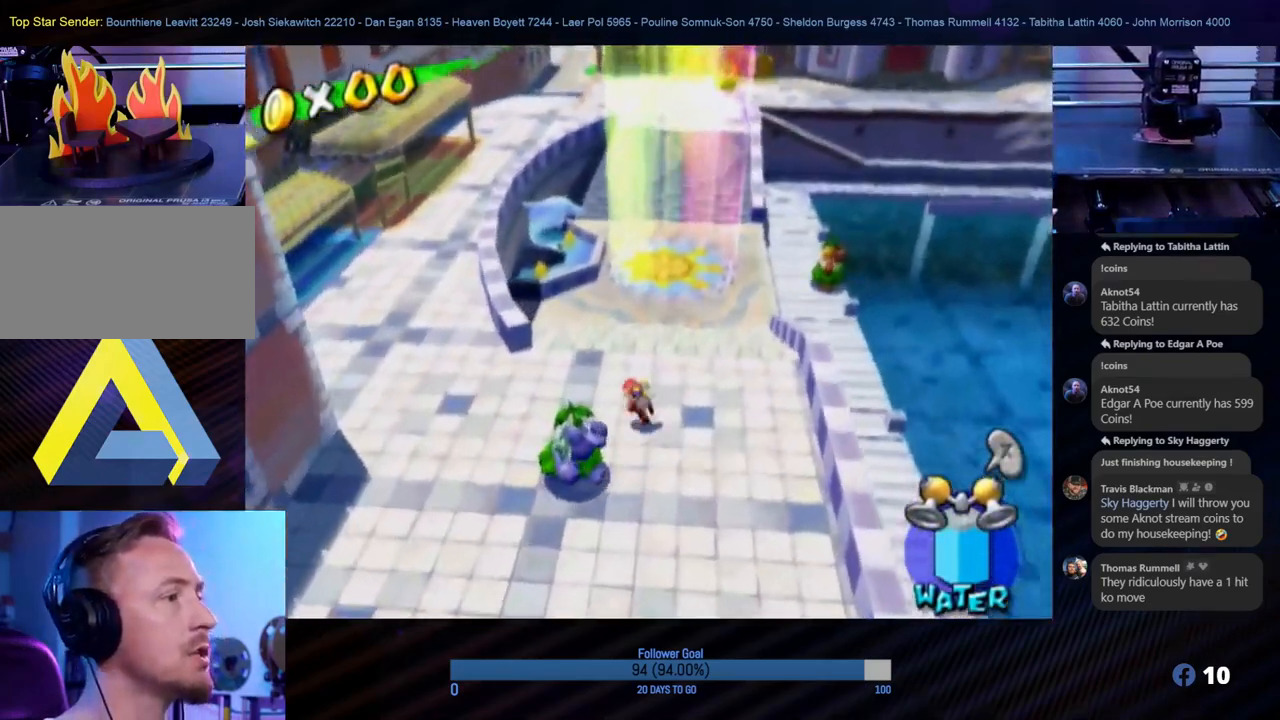
{"buttons": [], "left_stick": "up-left", "right_stick": "center", "events": [[150, "left_stick", "left"], [383, "left_stick", "up-left"]]}
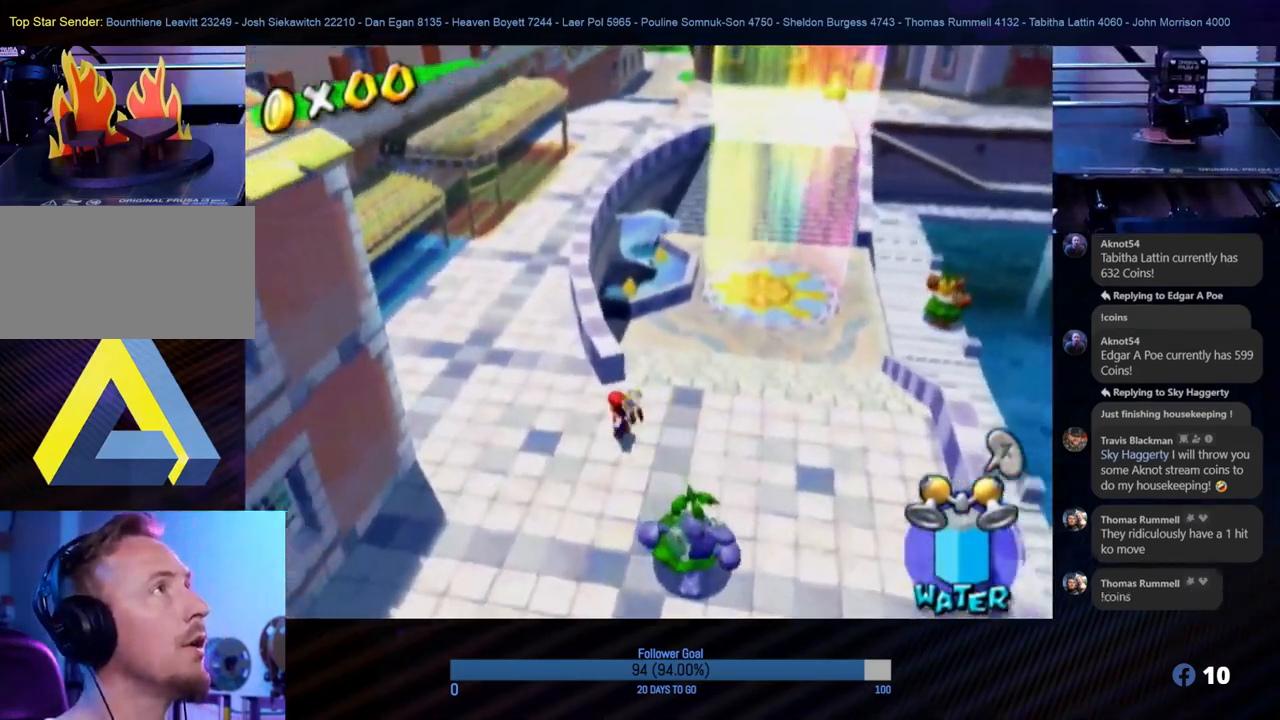
{"buttons": [], "left_stick": "up", "right_stick": "center", "events": [[100, "left_stick", "up"]]}
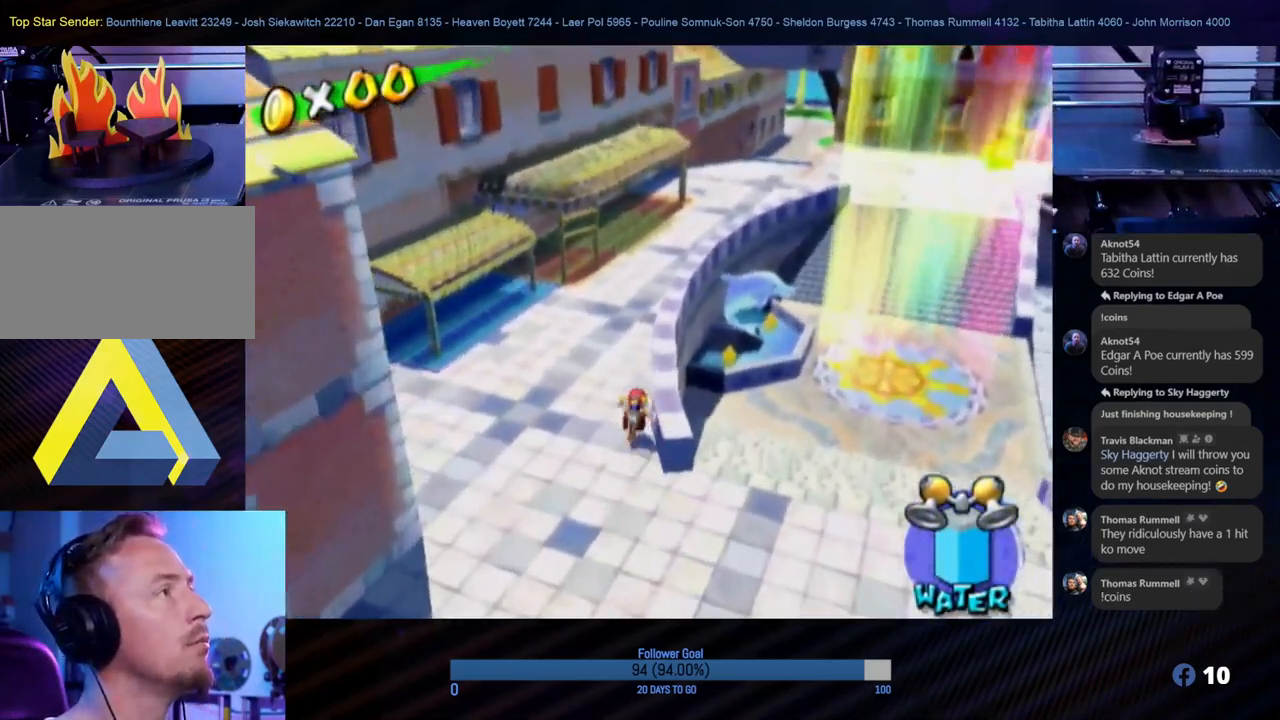
{"buttons": [], "left_stick": "up", "right_stick": "center", "events": []}
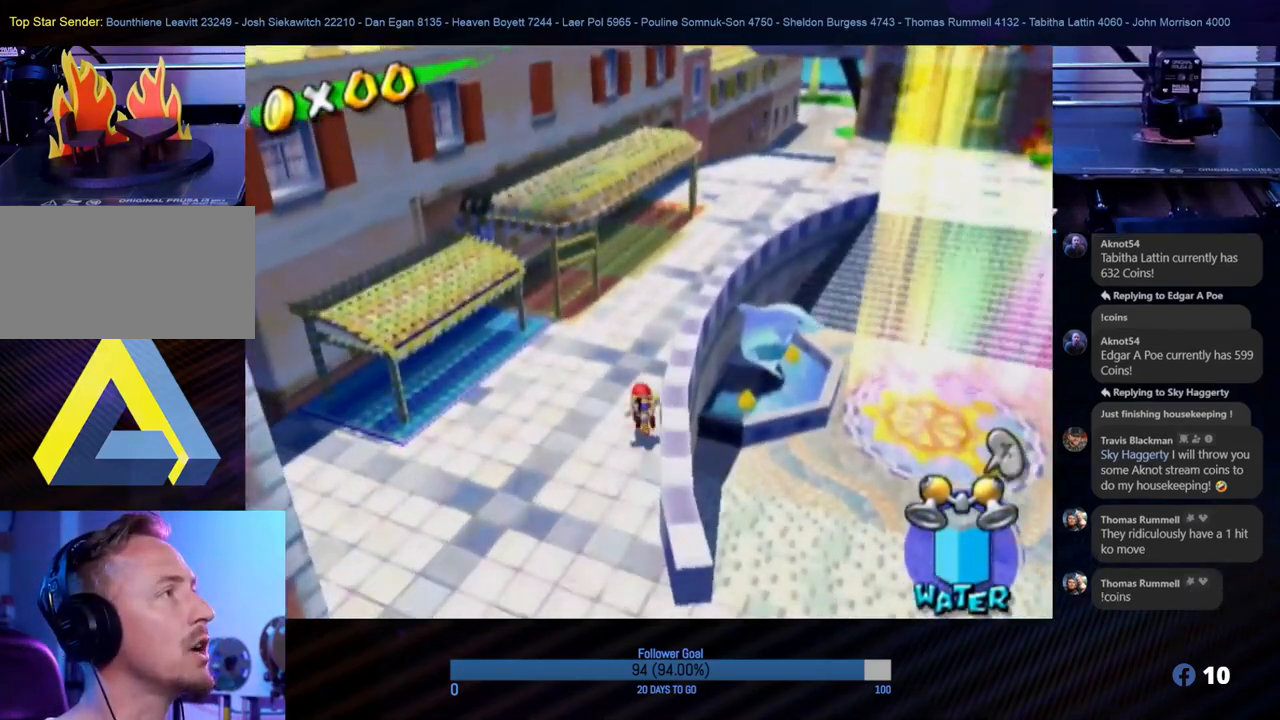
{"buttons": [], "left_stick": "up-right", "right_stick": "center", "events": [[367, "left_stick", "up-right"]]}
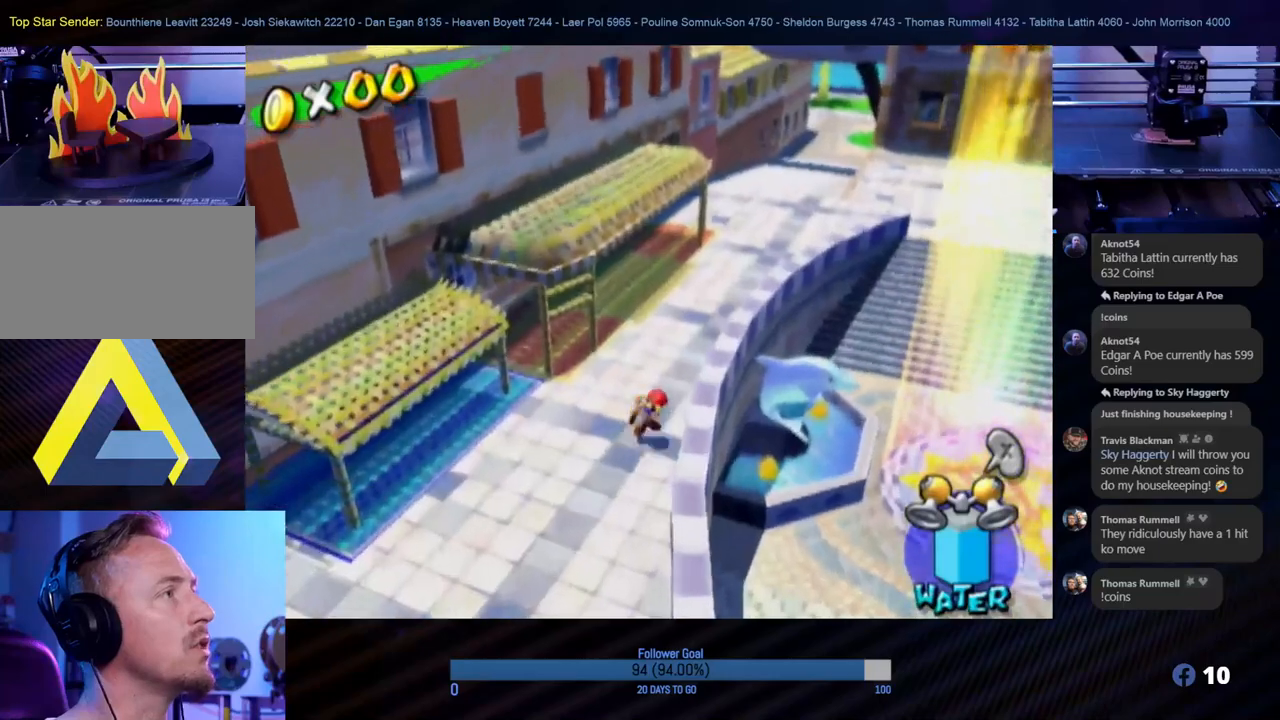
{"buttons": [], "left_stick": "up", "right_stick": "center", "events": [[400, "left_stick", "up"]]}